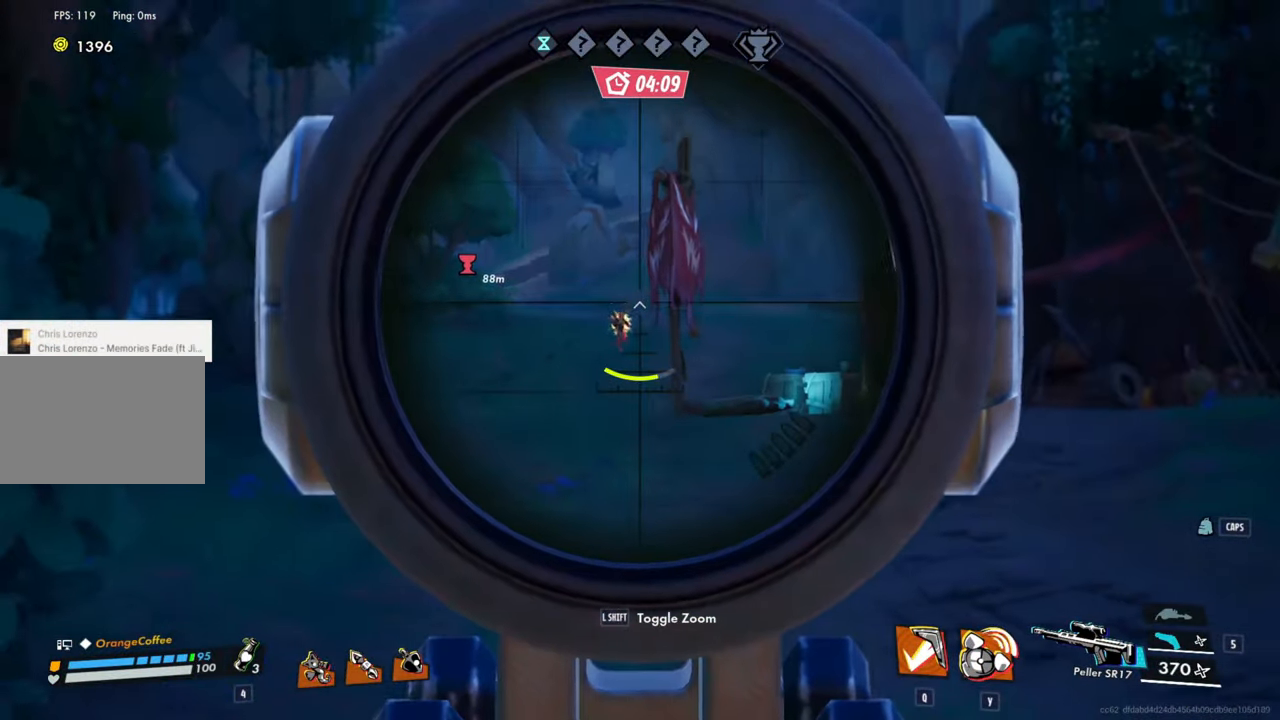
Gameplay with keyboard and mouse; each line is a JSON object with the keys and mouse buttons held at the frame after it. "events" lists presses ("down") and releases ("up") of "1", "2", "3", "4", "5", "a", "alt", "c", "caps_lock", "ctrl", "d", "e", "f", "g", "q", "r", "s", "shift", "space", "t", "tab", "v", "w", "x", "z", "mouse_left", "mouse_wheel" and "mouse_right" between this image and that frame as [ms after this image, input, new state], when the widget could be followed in between. "mouse_left", "mouse_wheel", "mouse_right" = the "left", "wheel", "right" buttons of the "mouse" list. No other keys are recorded. "wheel" means that the mouse wheel is clicked or scrolled. Not read: mouse_move.
{"keys": ["d", "shift"], "mouse": ["right"], "events": [[134, "shift", "down"], [234, "shift", "up"], [267, "d", "down"], [417, "shift", "down"]]}
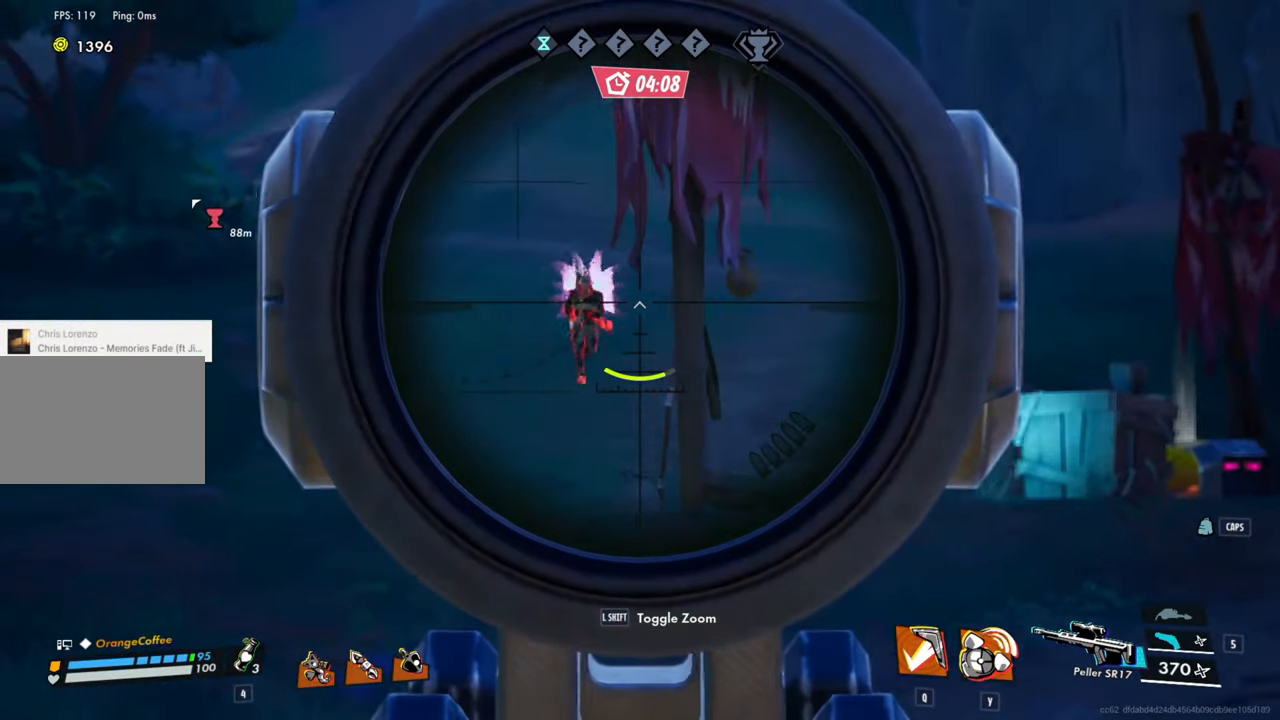
{"keys": [], "mouse": ["right"], "events": [[50, "shift", "up"], [234, "d", "up"]]}
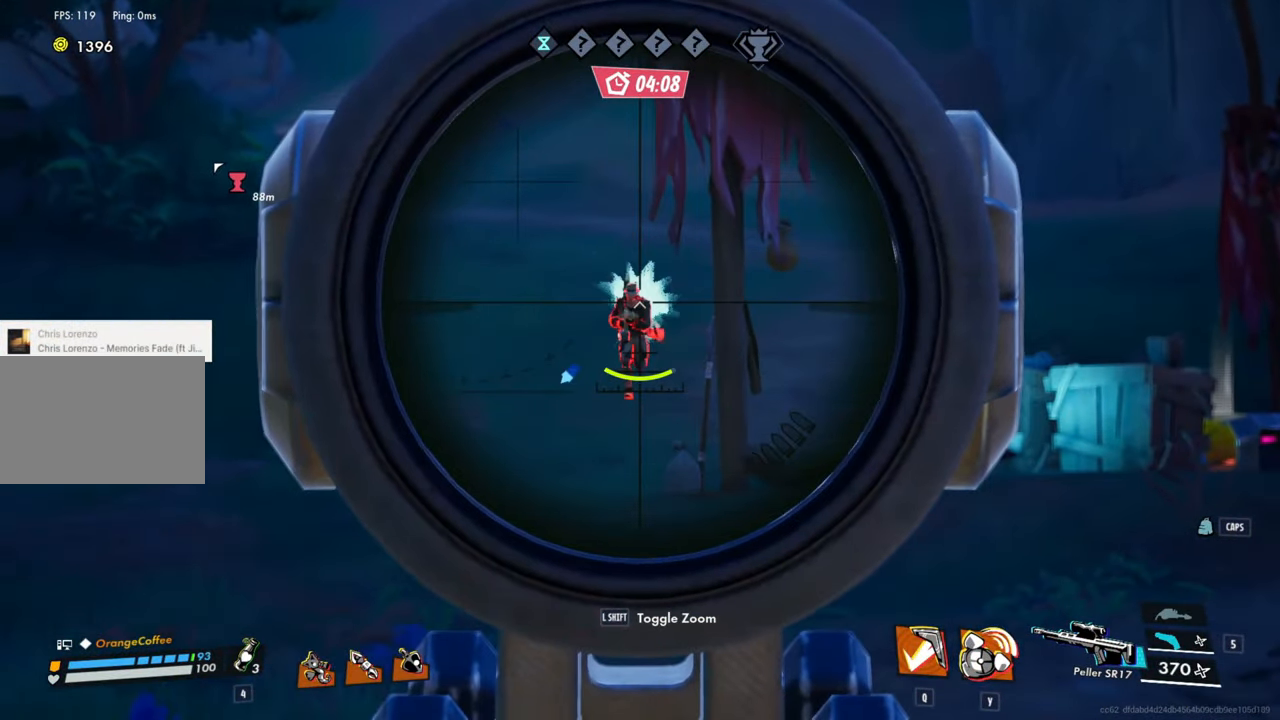
{"keys": ["a"], "mouse": ["right"], "events": [[67, "mouse_left", "down"], [117, "a", "down"], [167, "mouse_left", "up"]]}
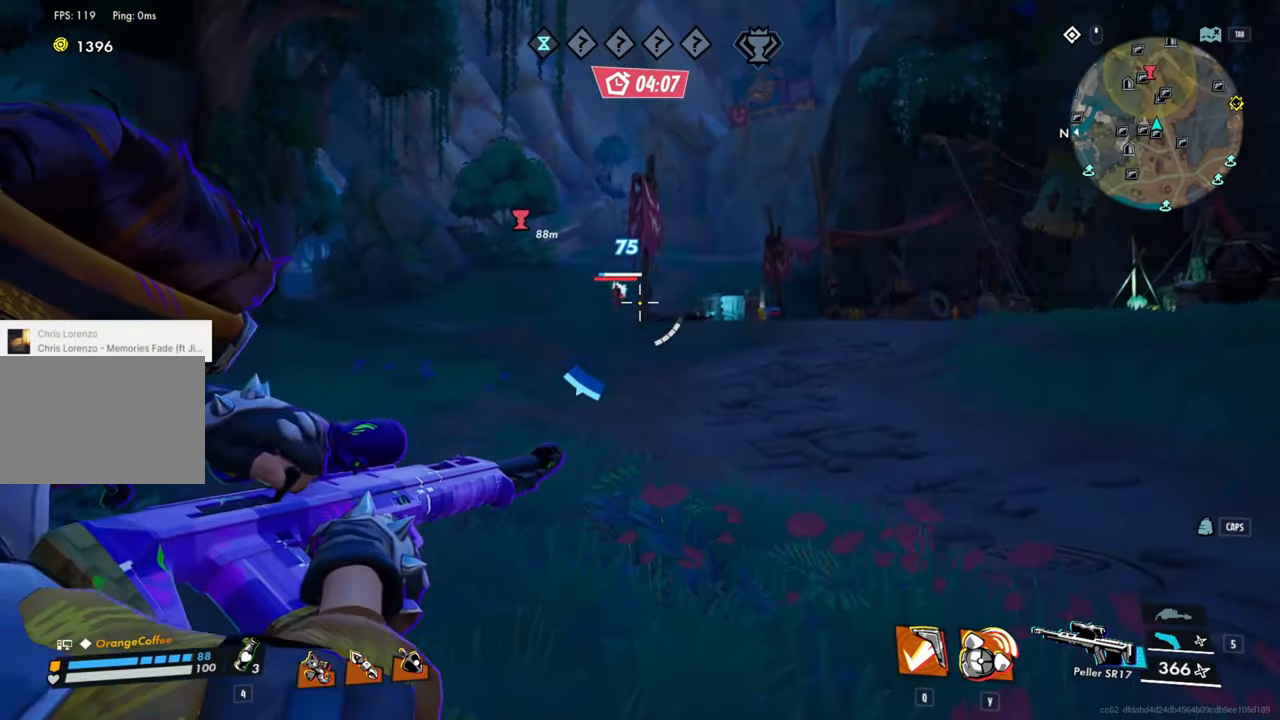
{"keys": ["d", "w"], "mouse": ["right"], "events": [[217, "a", "up"], [217, "d", "down"], [267, "w", "down"]]}
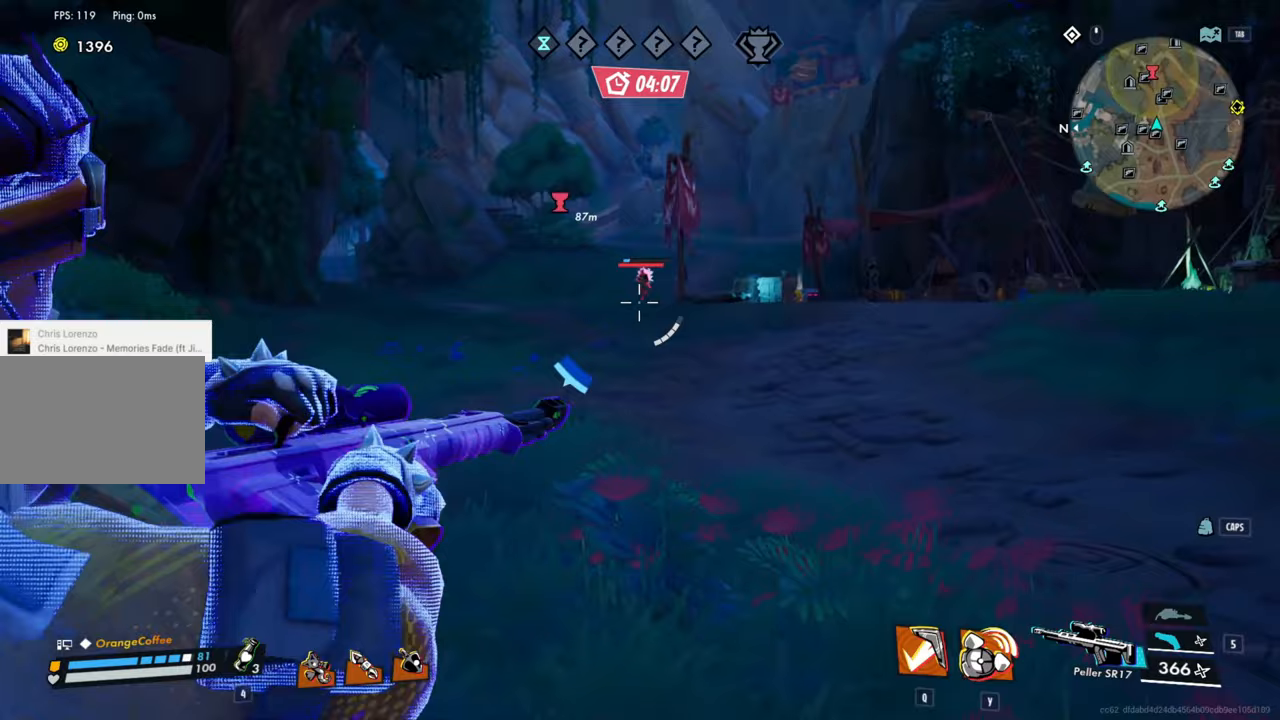
{"keys": ["a", "w"], "mouse": ["right"], "events": [[183, "d", "up"], [233, "a", "down"]]}
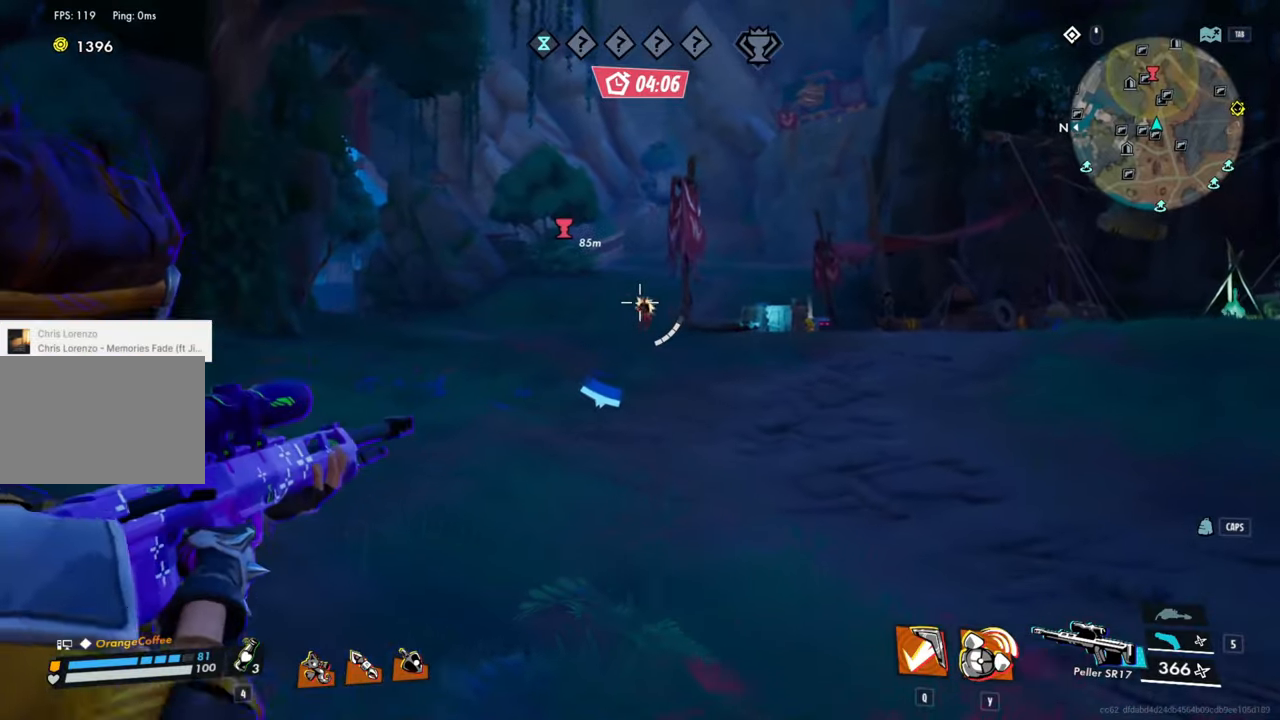
{"keys": [], "mouse": ["right"]}